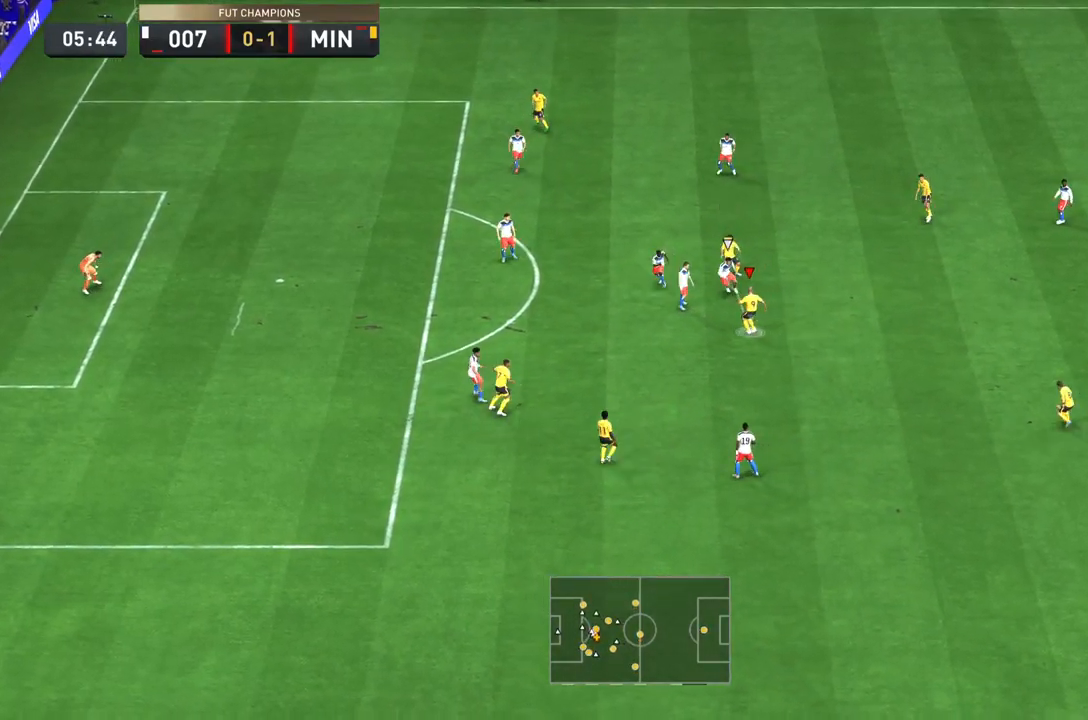
Gameplay with a controller (PlayStation layout); each line is a JSON object with the inputs held at the frame after it (dt_ms = milliseconds from this image to that frame). "events" lists button and stick changes between this image and that frame as [ms after this image, input, new state], when the widget could be followed in between. Not read: L3 R3.
{"dt_ms": 500, "buttons": [], "left_stick": "down-left", "right_stick": "center", "events": [[83, "left_stick", "down"], [283, "CROSS", "down"], [350, "left_stick", "down-left"], [417, "CROSS", "up"]]}
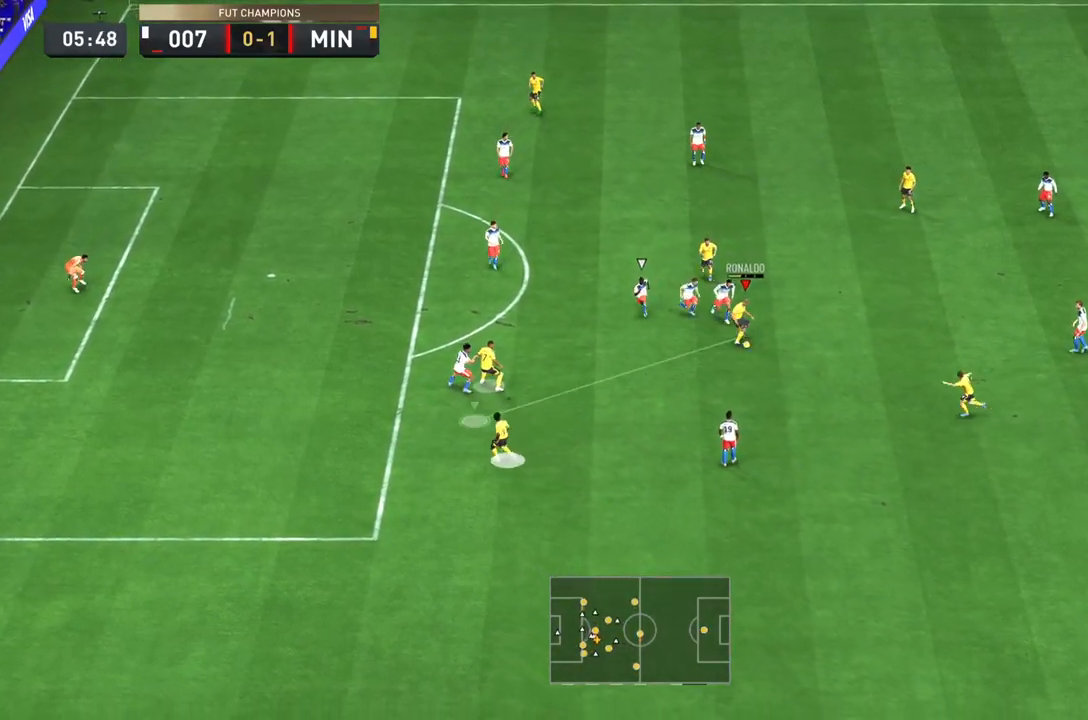
{"dt_ms": 500, "buttons": [], "left_stick": "down-left", "right_stick": "center", "events": []}
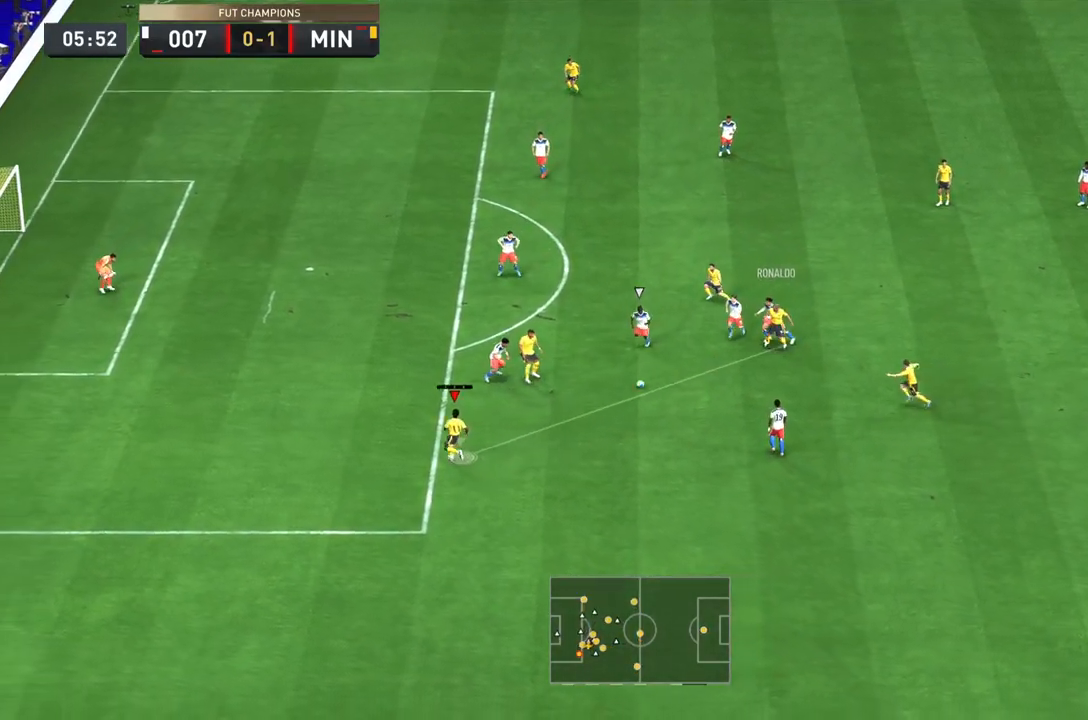
{"dt_ms": 1000, "buttons": [], "left_stick": "left", "right_stick": "center", "events": [[433, "left_stick", "left"], [833, "L1", "down"], [1000, "L1", "up"]]}
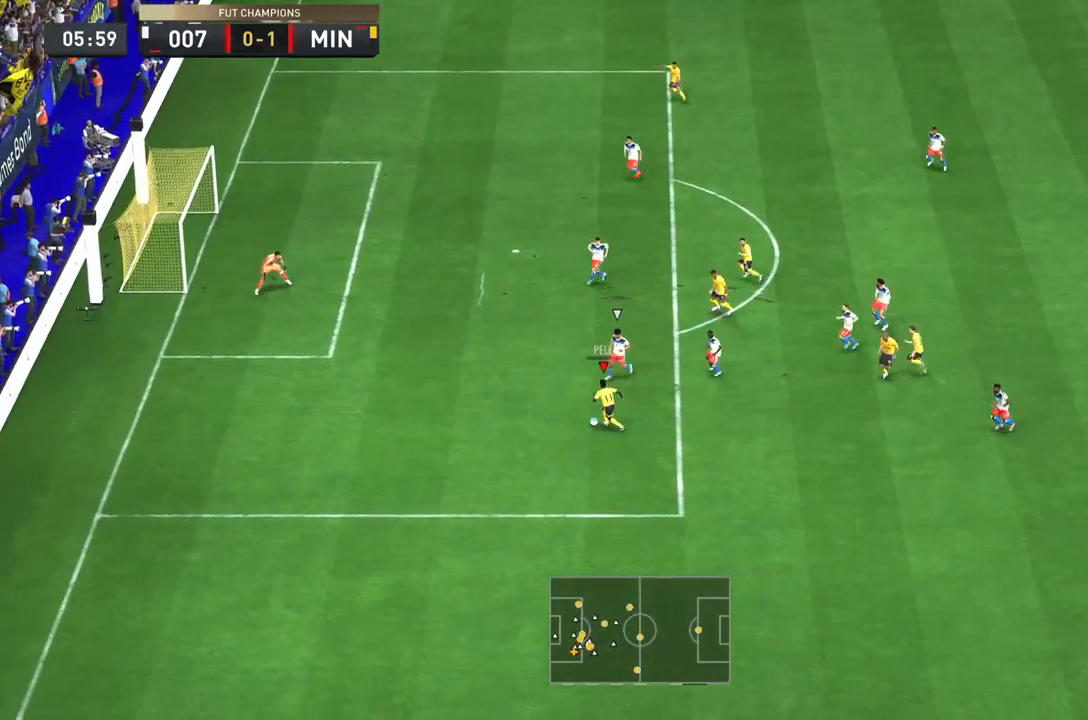
{"dt_ms": 1000, "buttons": [], "left_stick": "up-left", "right_stick": "center", "events": [[150, "R2", "down"], [417, "right_stick", "right"], [500, "right_stick", "center"], [767, "R2", "up"], [917, "left_stick", "up-left"]]}
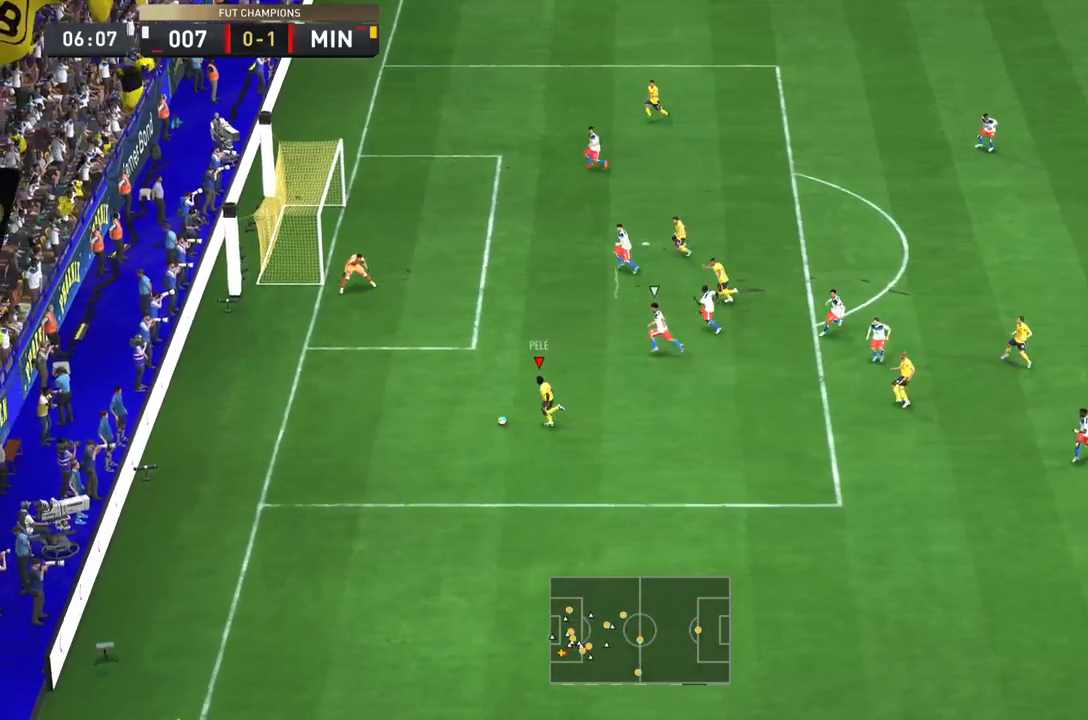
{"dt_ms": 500, "buttons": [], "left_stick": "up", "right_stick": "center", "events": [[283, "left_stick", "up"]]}